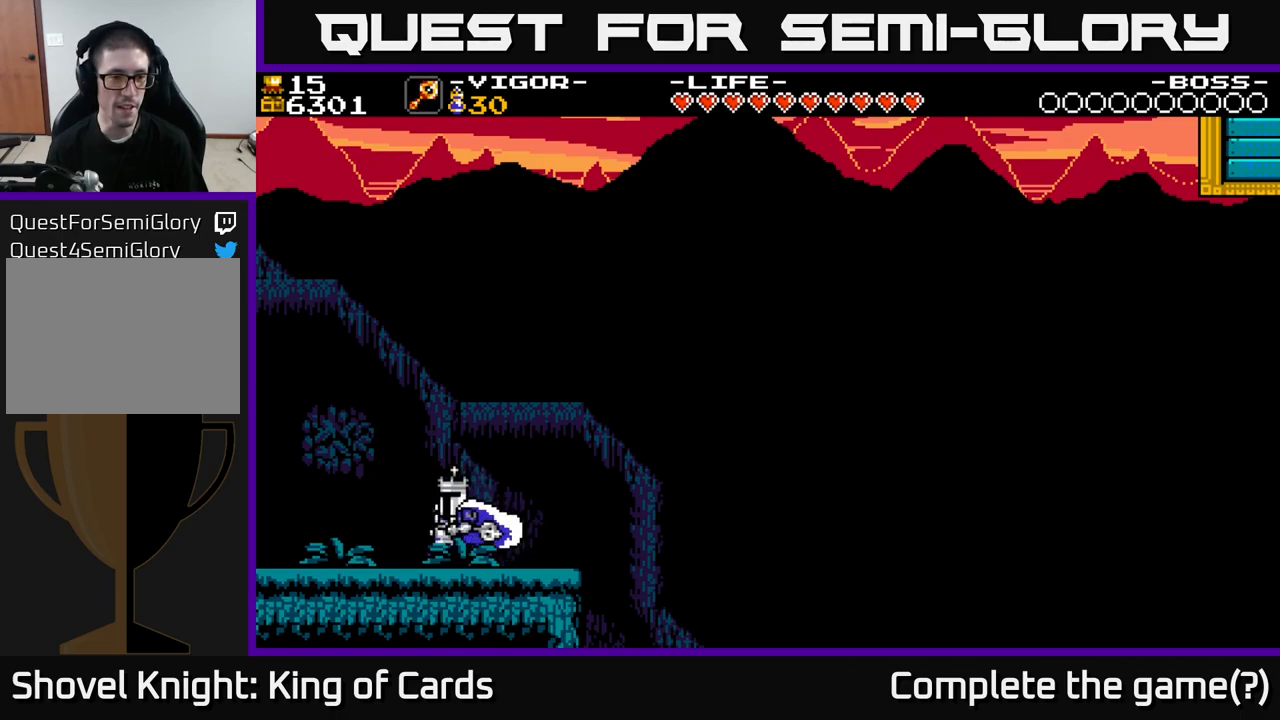
Gameplay with a controller (Xbox layout); each line is a JSON object with the inputs held at the frame after it. "events" lists button and stick changes between this image and that frame as [ms after this image, input, new state], when the widget could be followed in between. Not read: left_stick.
{"buttons": [], "right_stick": "center", "events": [[467, "DPAD_LEFT", "up"]]}
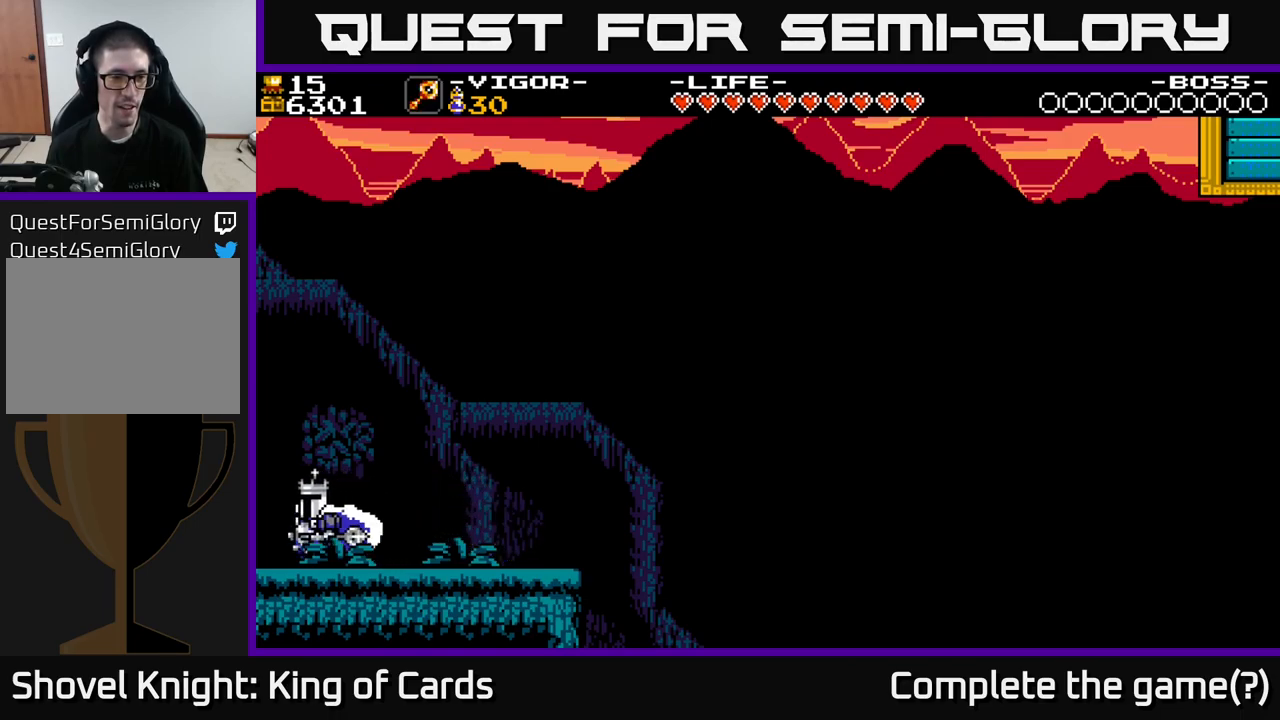
{"buttons": [], "right_stick": "center", "events": [[133, "DPAD_RIGHT", "down"], [167, "DPAD_RIGHT", "up"]]}
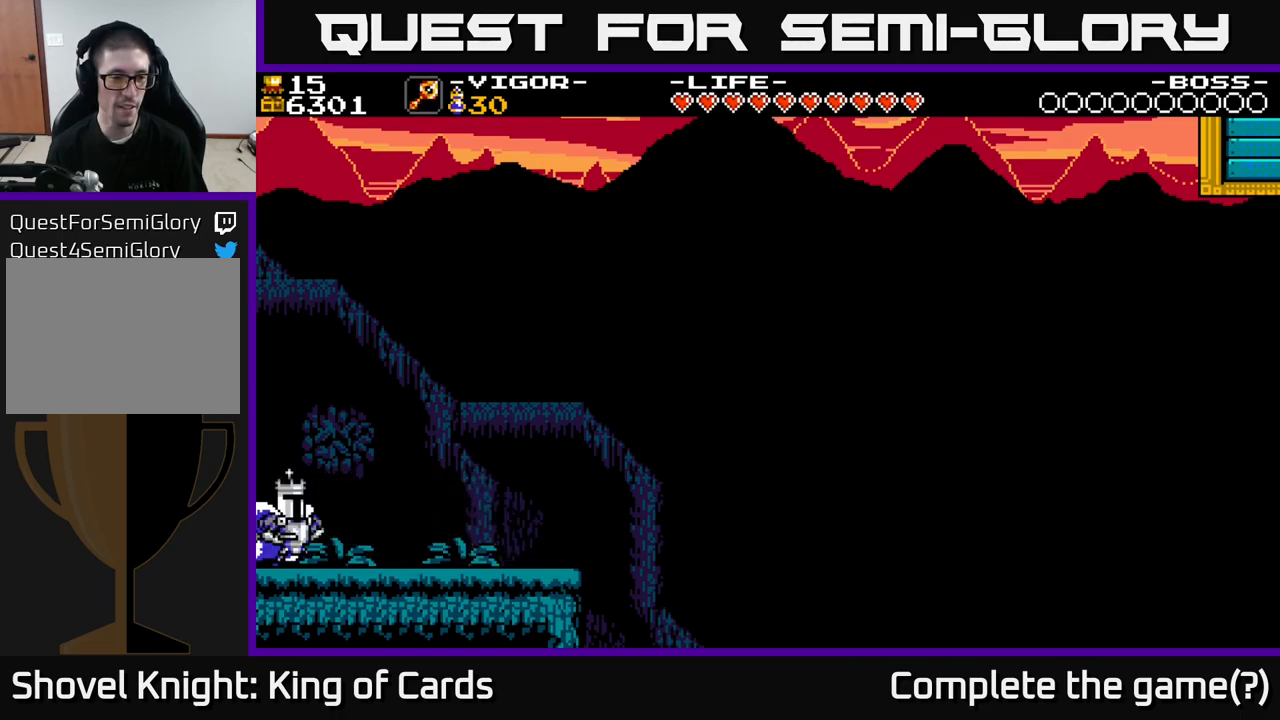
{"buttons": [], "right_stick": "center", "events": []}
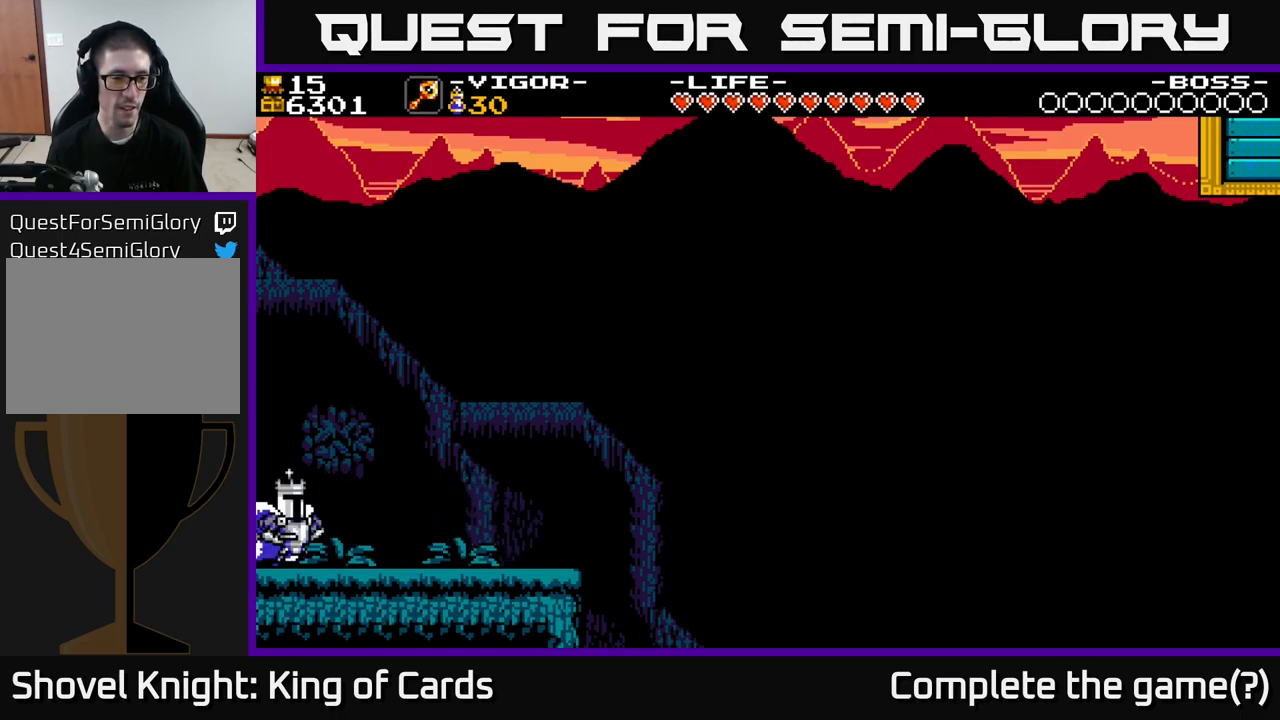
{"buttons": [], "right_stick": "center", "events": [[350, "Y", "down"], [417, "Y", "up"]]}
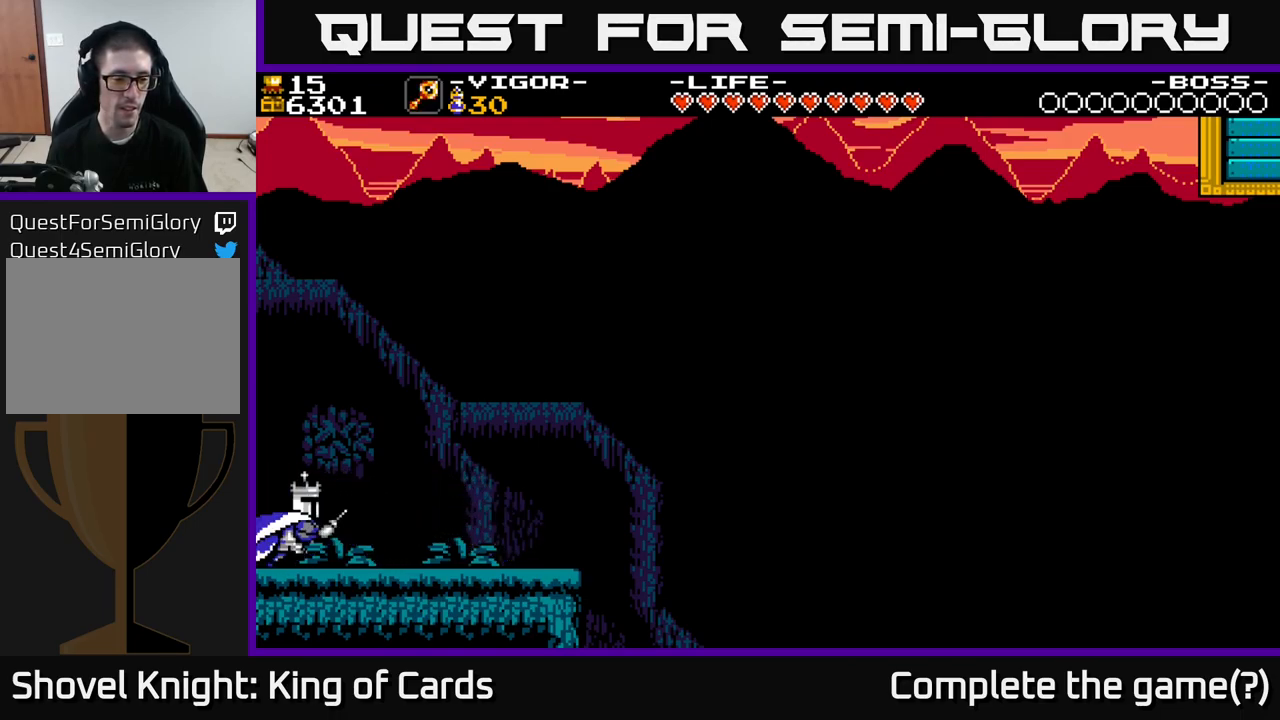
{"buttons": [], "right_stick": "center", "events": []}
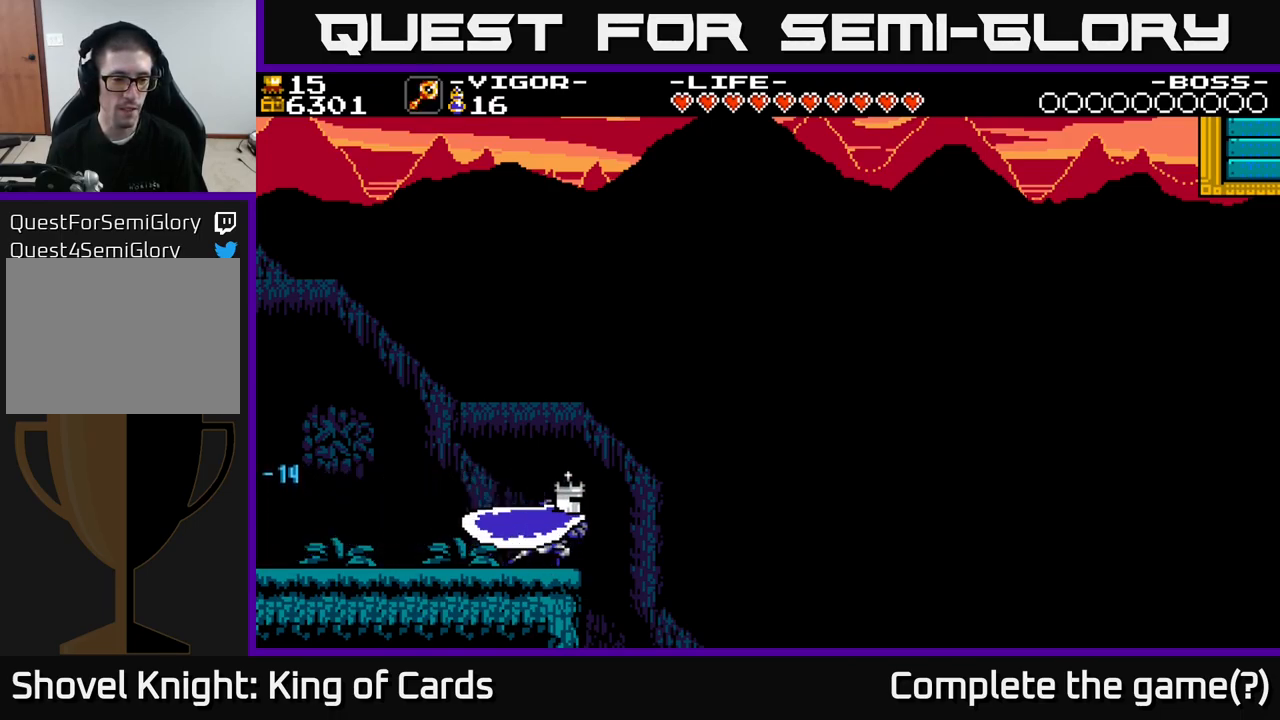
{"buttons": [], "right_stick": "center", "events": []}
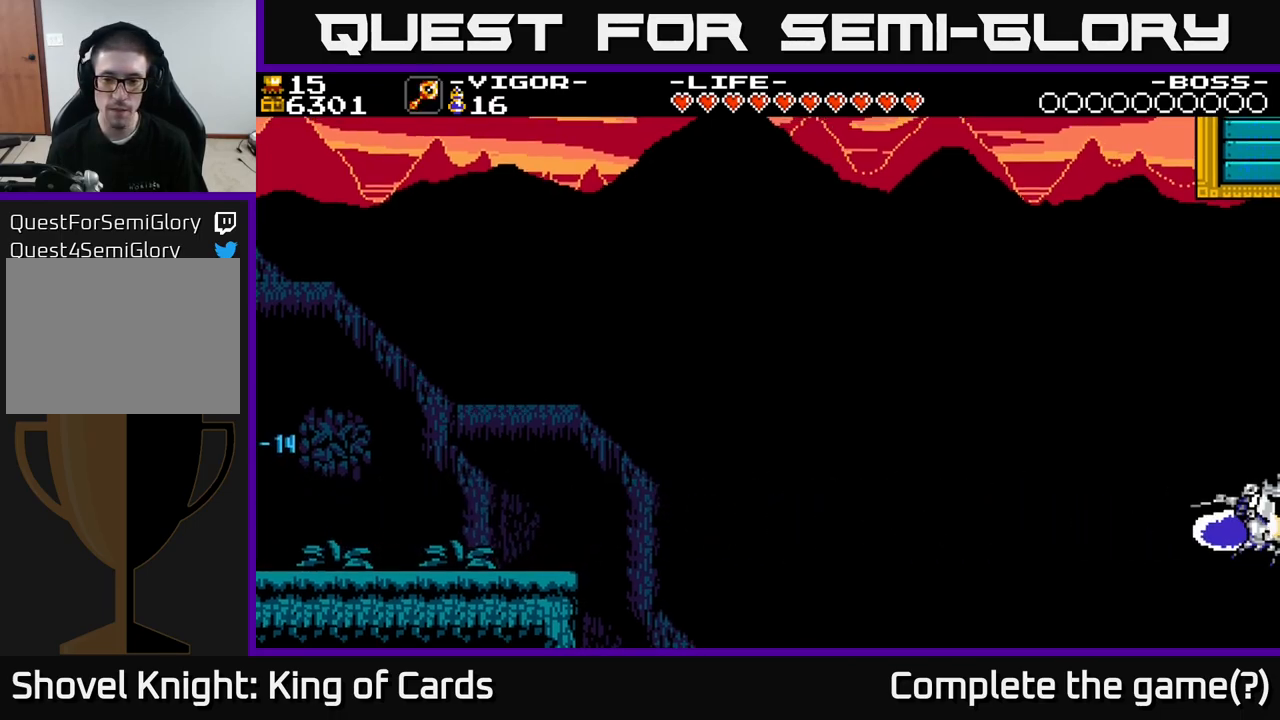
{"buttons": ["DPAD_RIGHT"], "right_stick": "center", "events": [[500, "DPAD_RIGHT", "down"]]}
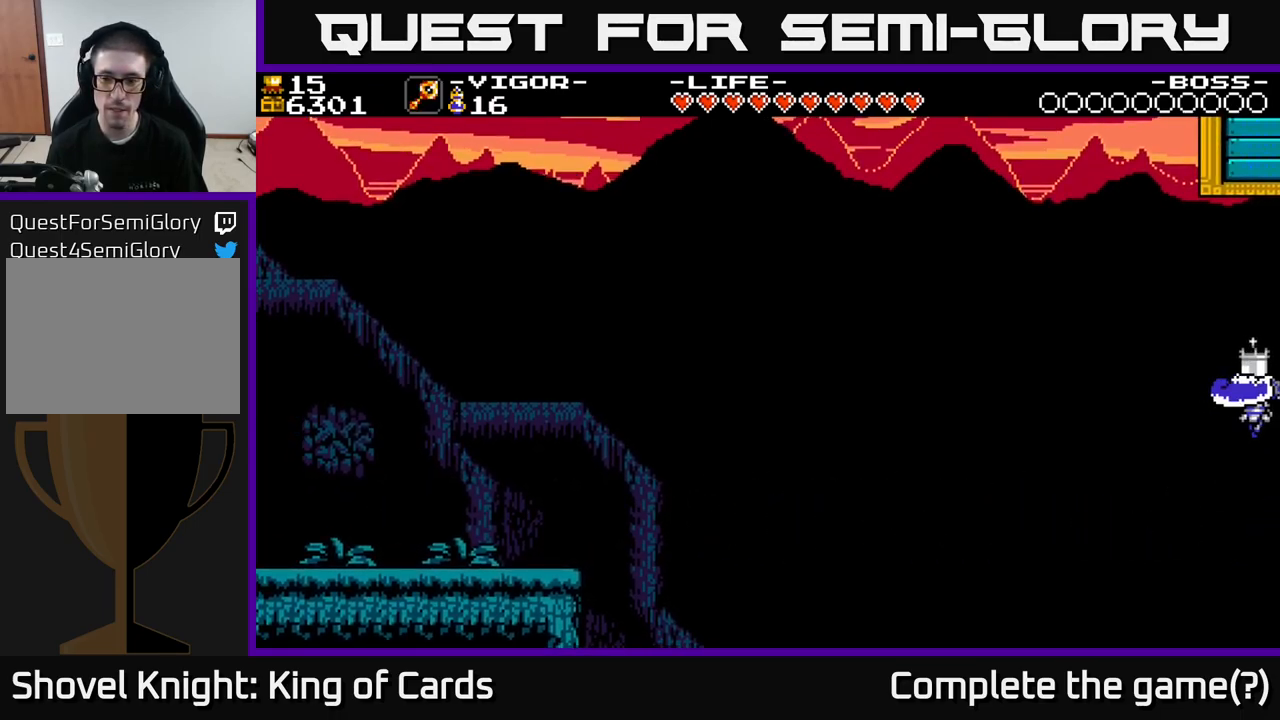
{"buttons": ["A", "DPAD_RIGHT"], "right_stick": "center", "events": [[33, "A", "down"], [133, "X", "down"], [250, "X", "up"]]}
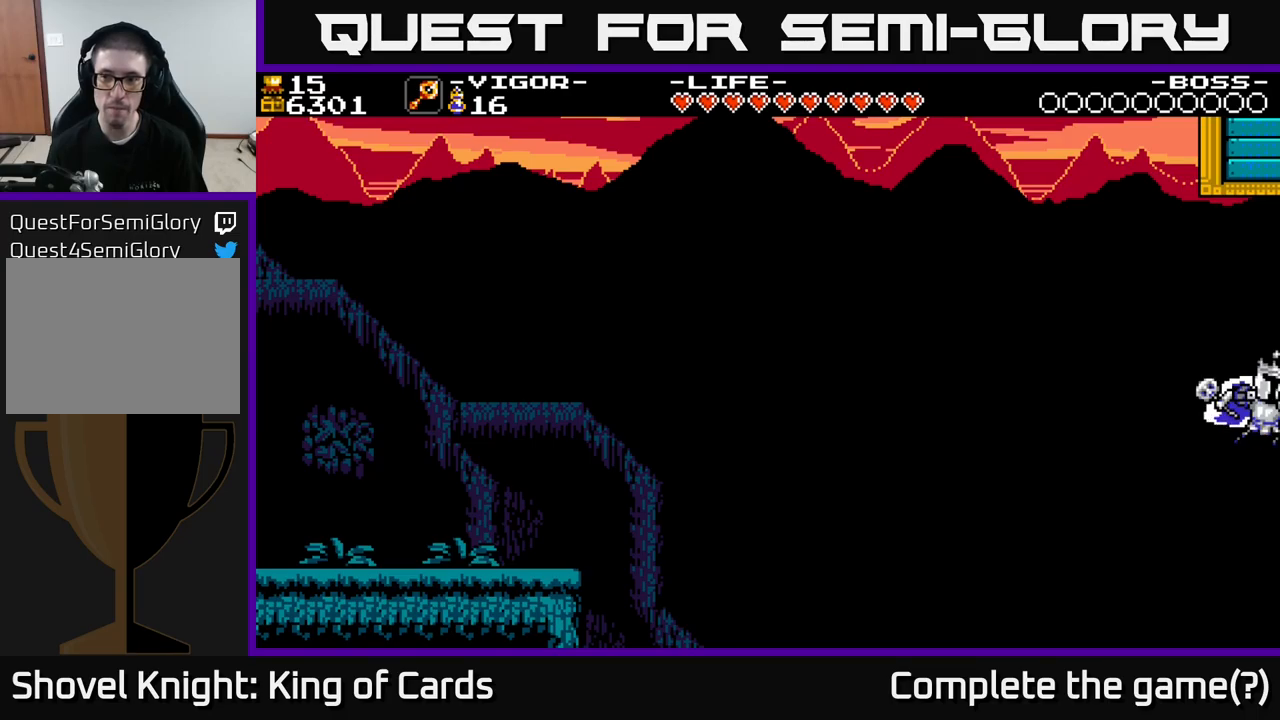
{"buttons": ["A", "DPAD_RIGHT"], "right_stick": "center", "events": []}
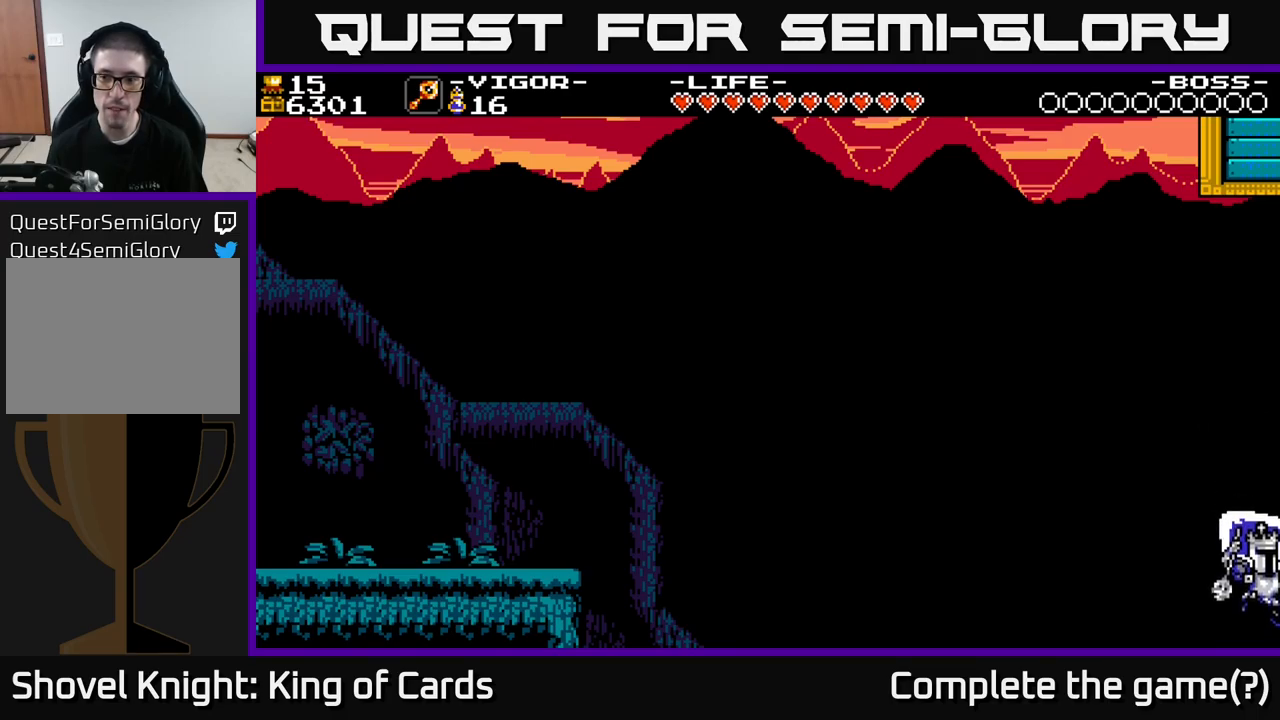
{"buttons": ["DPAD_RIGHT"], "right_stick": "center", "events": [[200, "A", "up"]]}
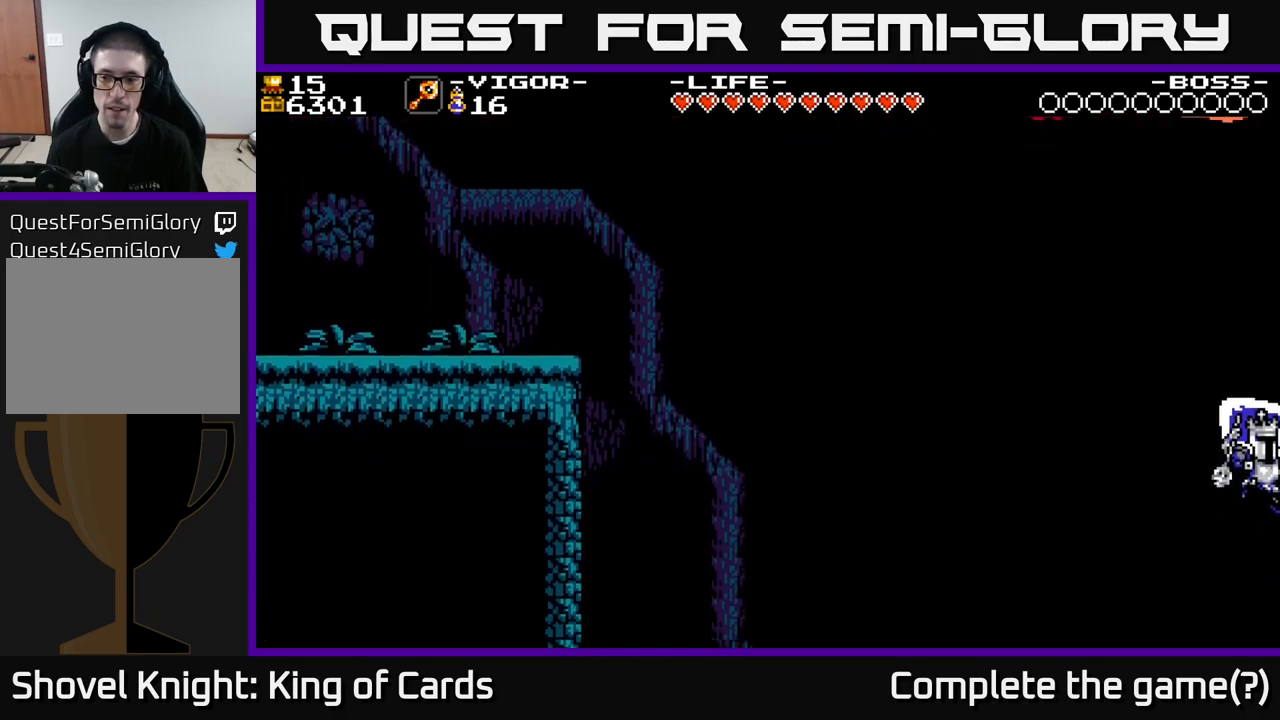
{"buttons": [], "right_stick": "center", "events": [[317, "DPAD_RIGHT", "up"]]}
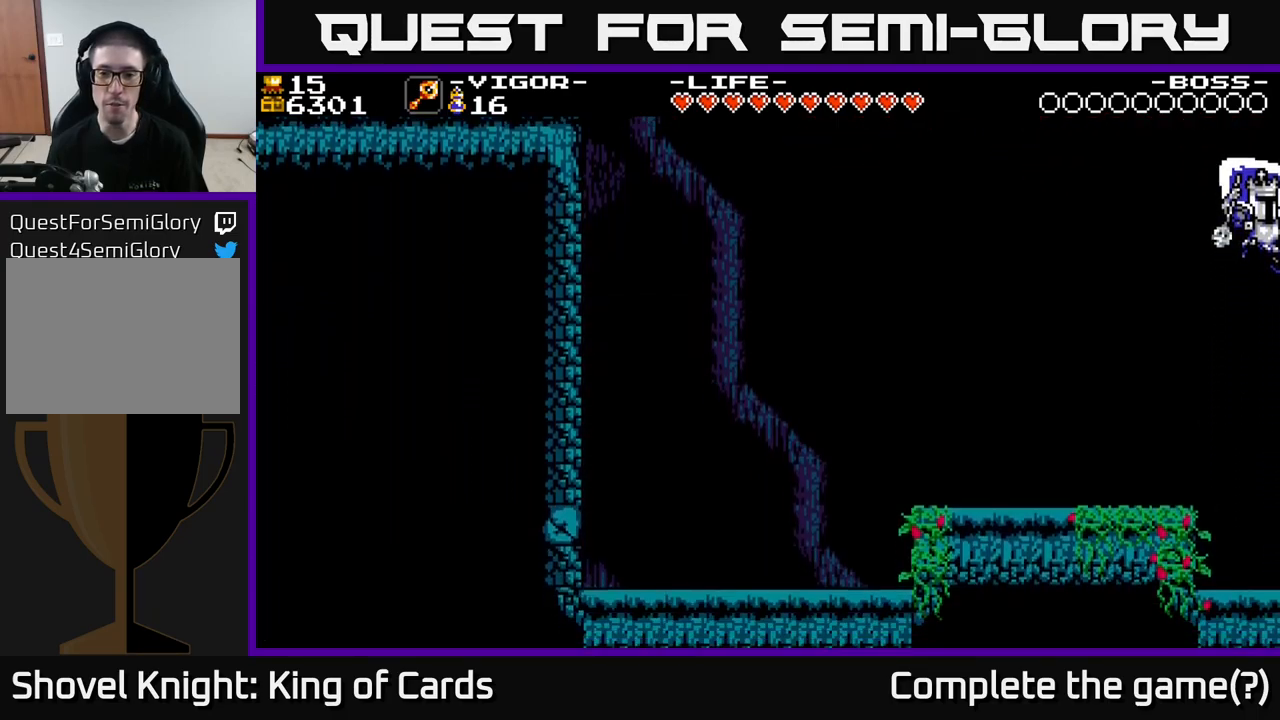
{"buttons": ["DPAD_LEFT"], "right_stick": "center", "events": [[67, "DPAD_LEFT", "down"]]}
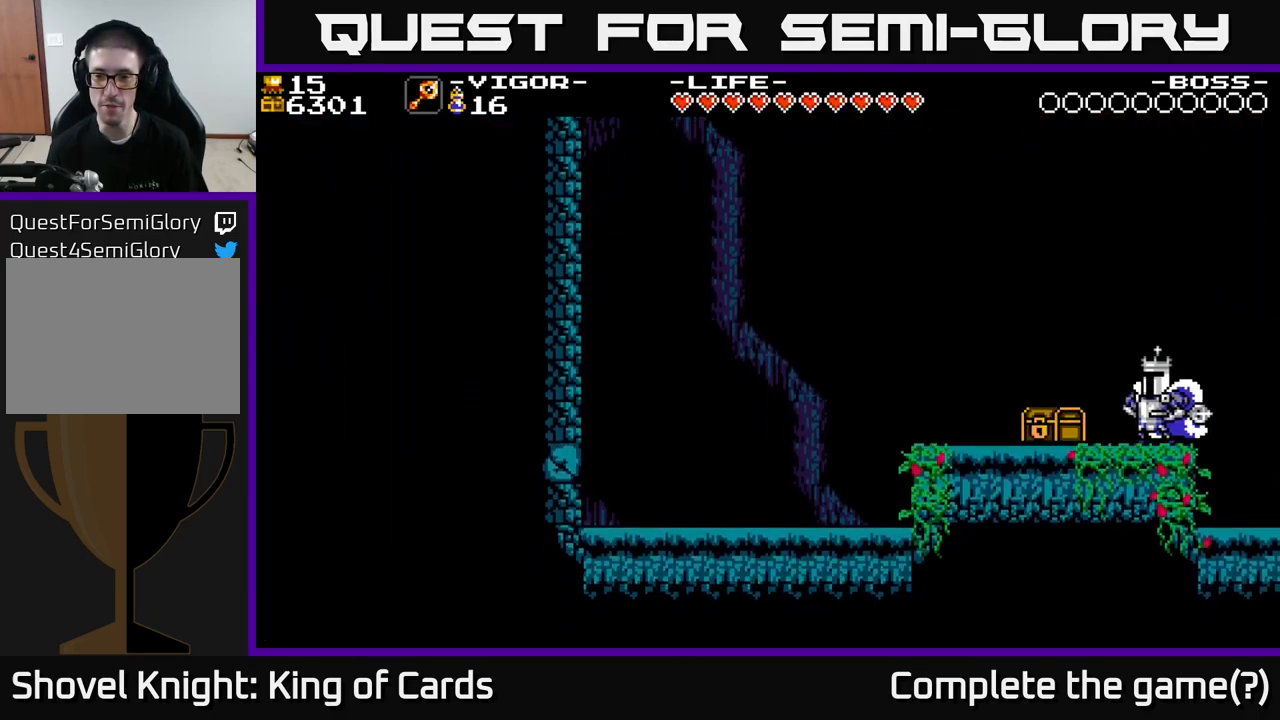
{"buttons": ["DPAD_LEFT"], "right_stick": "center", "events": [[34, "DPAD_LEFT", "up"], [184, "DPAD_LEFT", "down"], [234, "X", "down"], [317, "X", "up"]]}
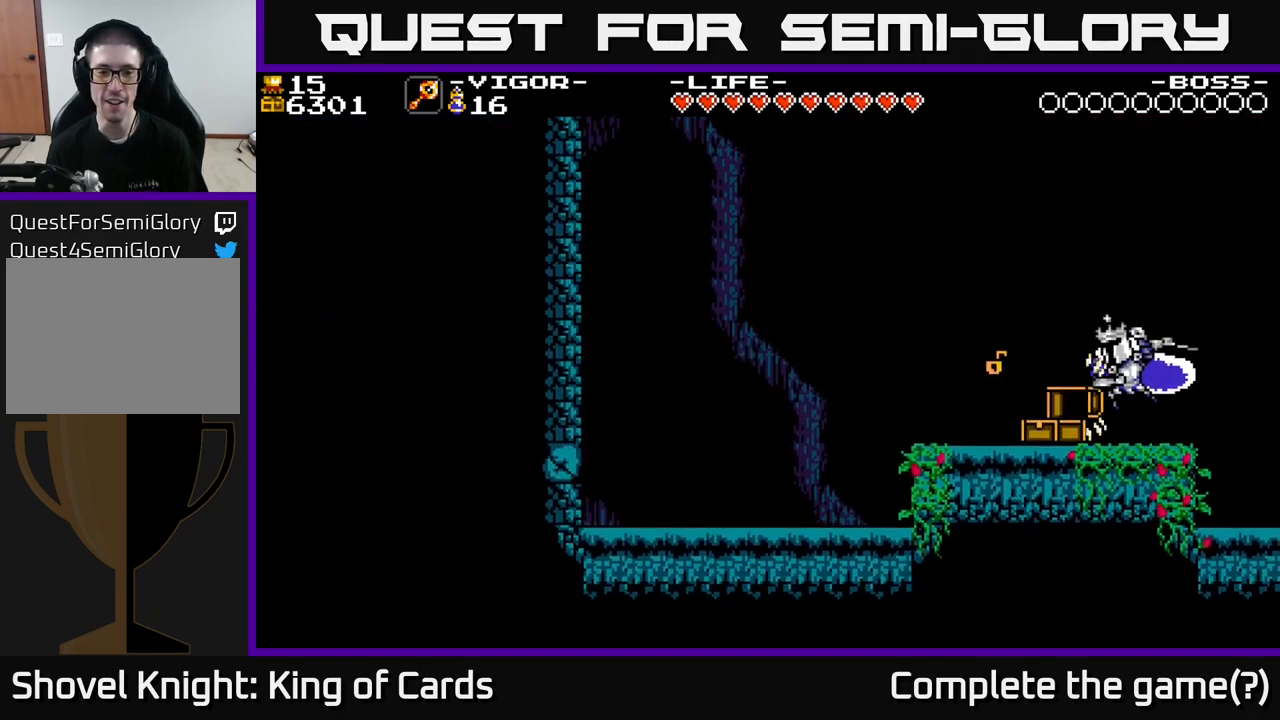
{"buttons": ["DPAD_LEFT"], "right_stick": "center", "events": [[17, "DPAD_LEFT", "up"], [167, "DPAD_LEFT", "down"], [400, "X", "down"], [467, "X", "up"]]}
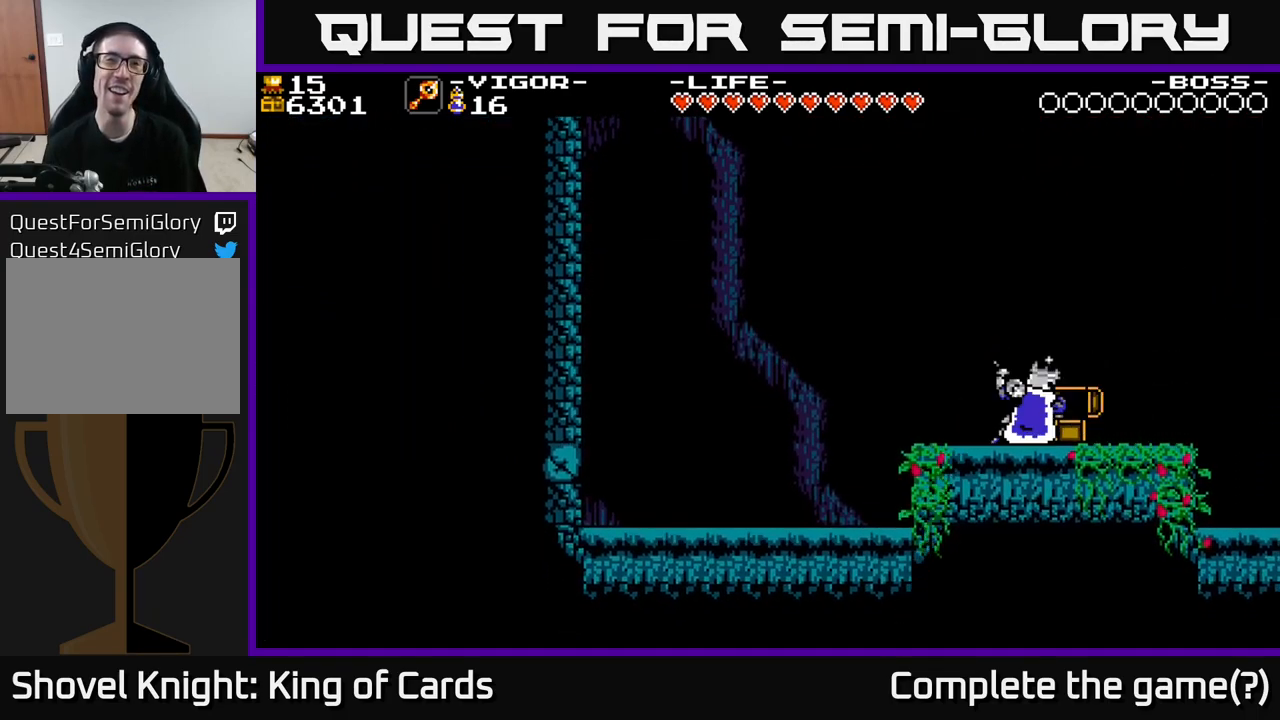
{"buttons": [], "right_stick": "center", "events": [[150, "DPAD_LEFT", "up"]]}
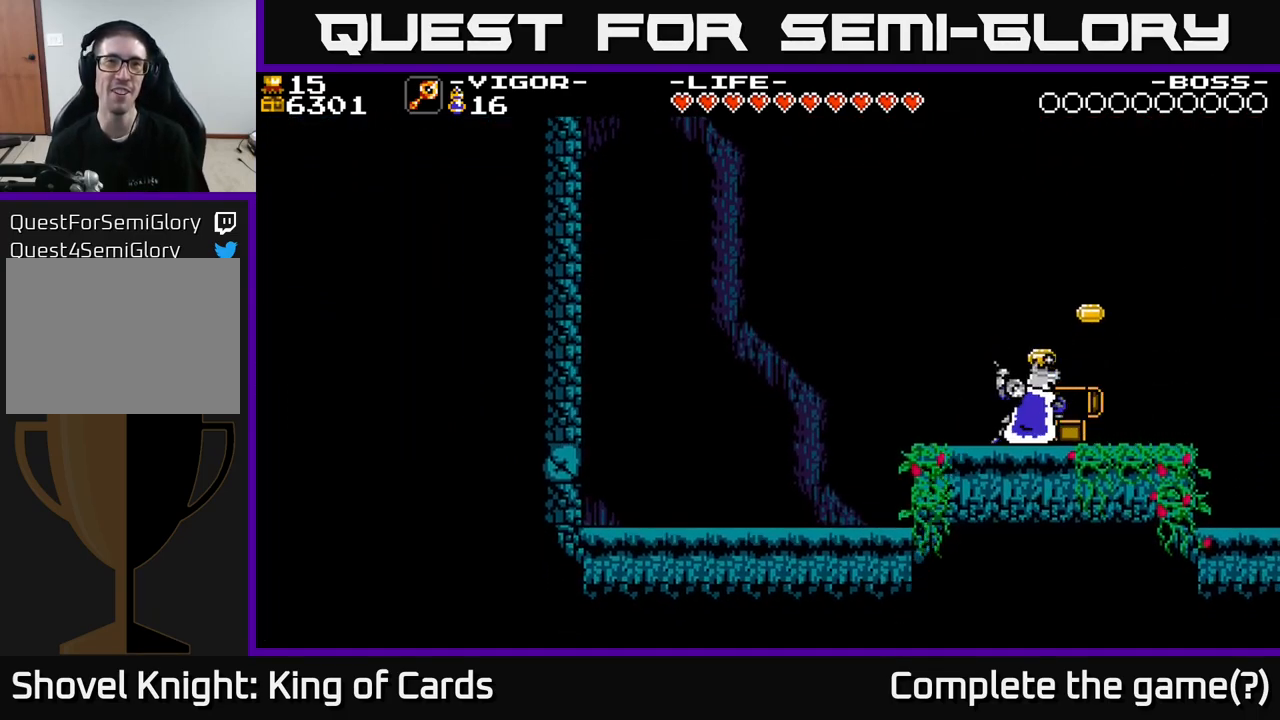
{"buttons": [], "right_stick": "center", "events": []}
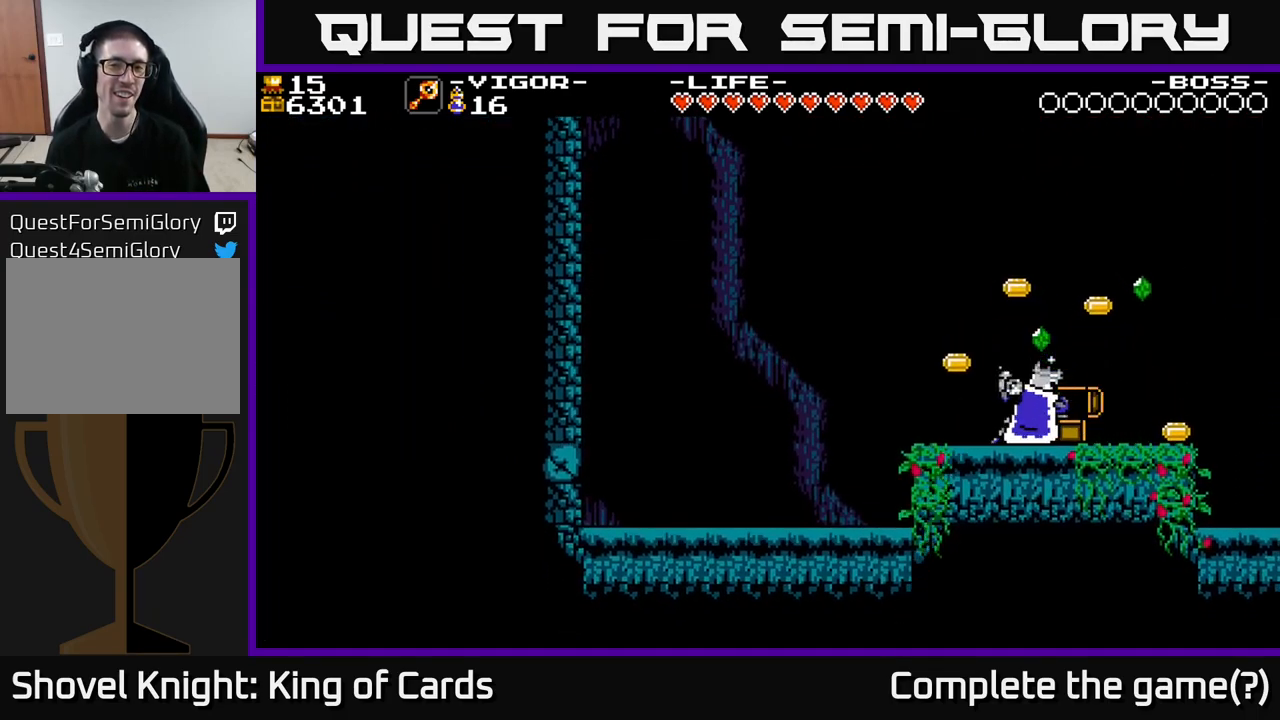
{"buttons": [], "right_stick": "center", "events": []}
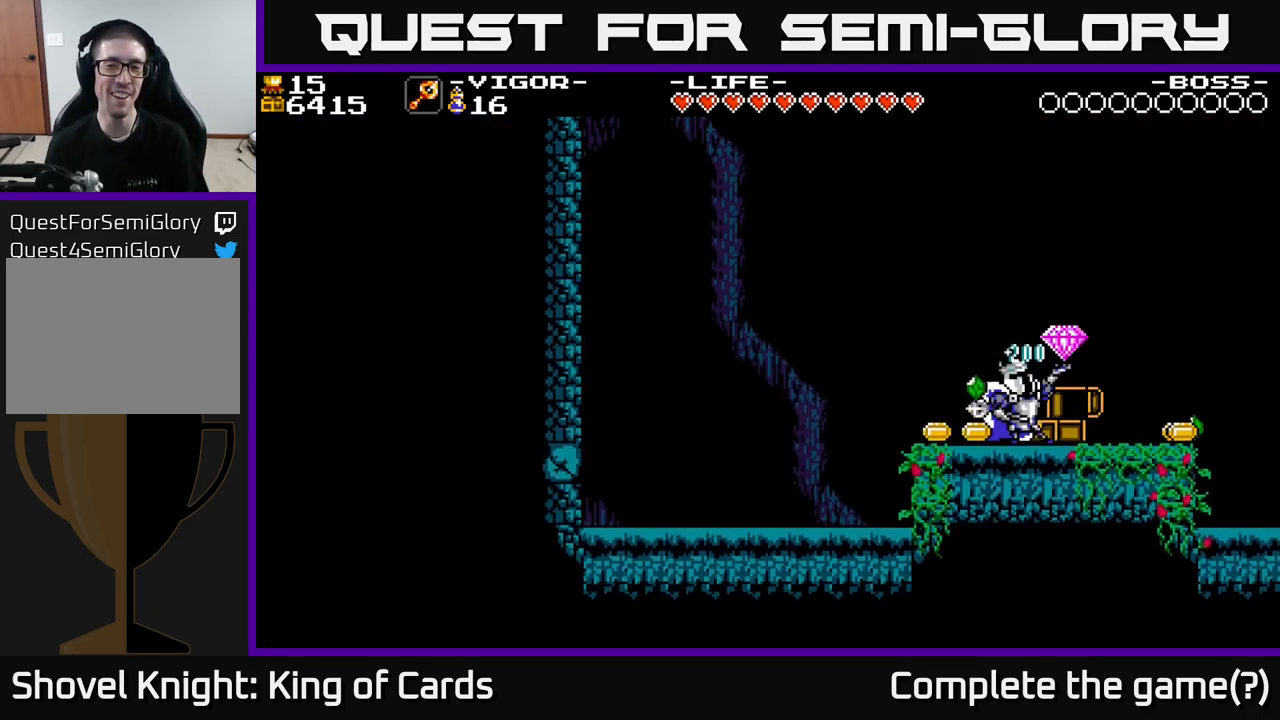
{"buttons": ["DPAD_RIGHT"], "right_stick": "center", "events": [[484, "DPAD_RIGHT", "down"]]}
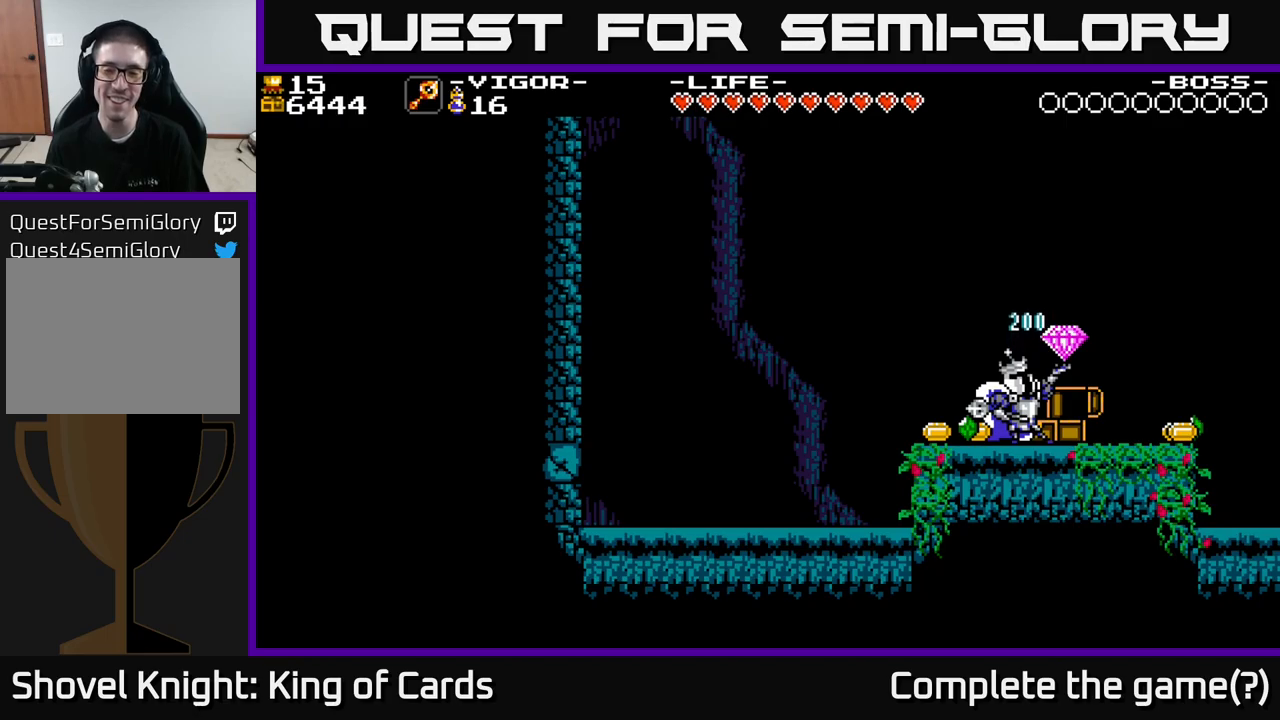
{"buttons": ["DPAD_RIGHT"], "right_stick": "center", "events": []}
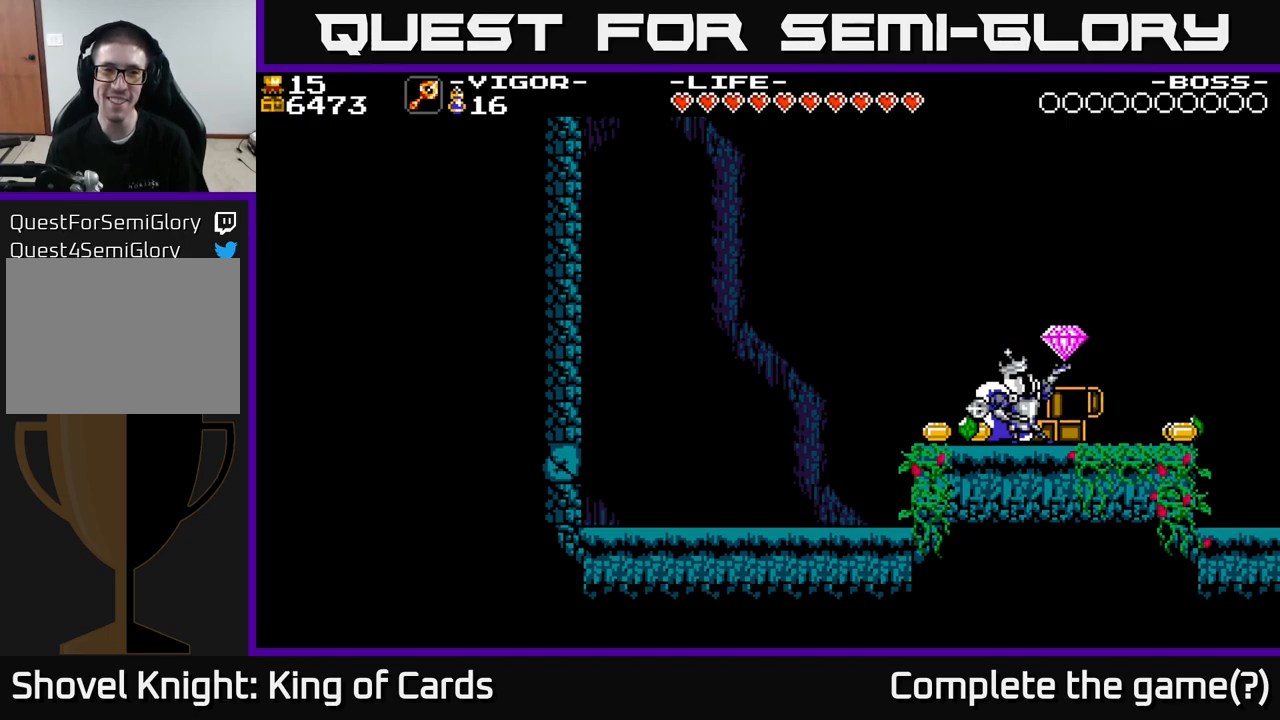
{"buttons": ["DPAD_RIGHT"], "right_stick": "center", "events": []}
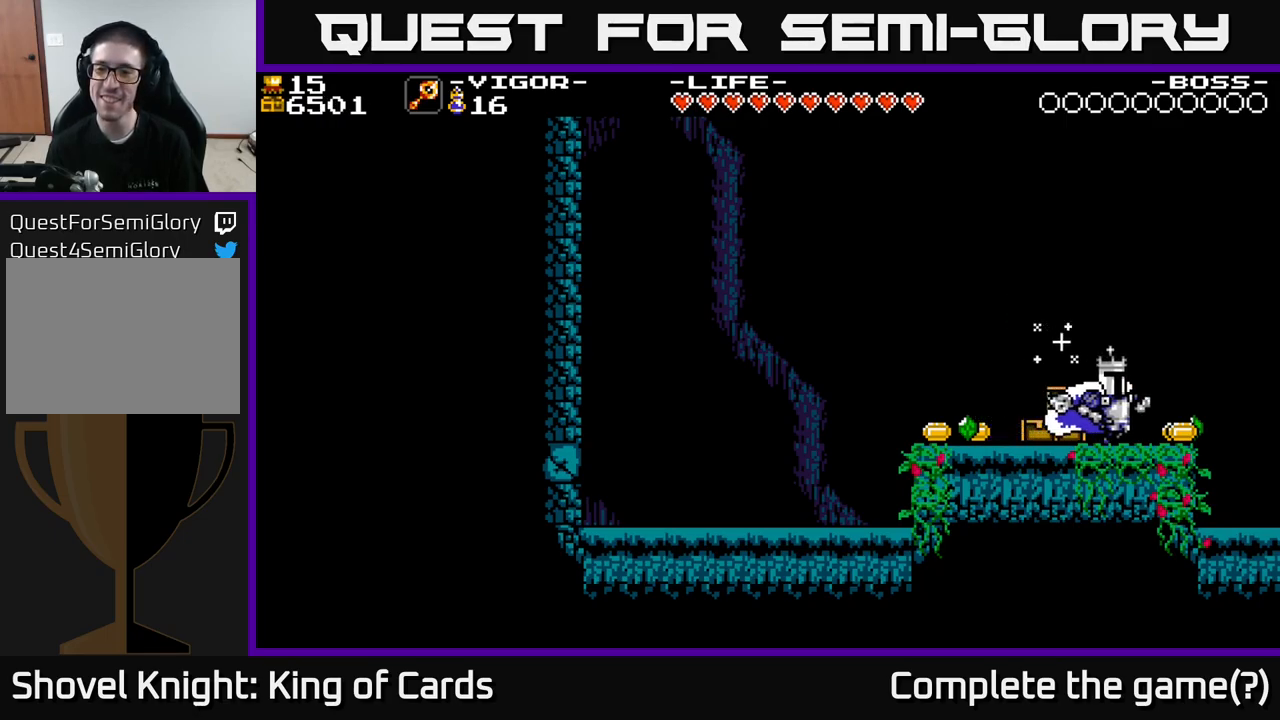
{"buttons": ["DPAD_LEFT"], "right_stick": "center", "events": [[183, "DPAD_RIGHT", "up"], [233, "A", "down"], [233, "DPAD_LEFT", "down"], [383, "A", "up"]]}
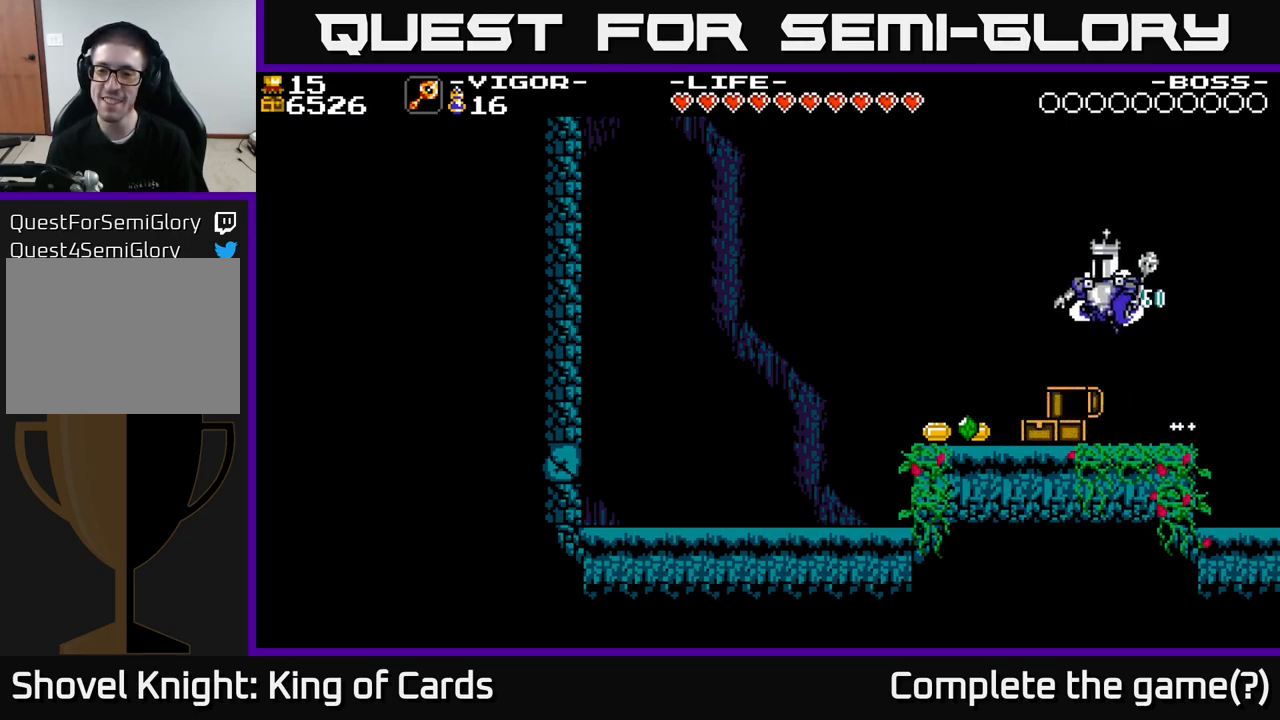
{"buttons": ["DPAD_LEFT"], "right_stick": "center", "events": []}
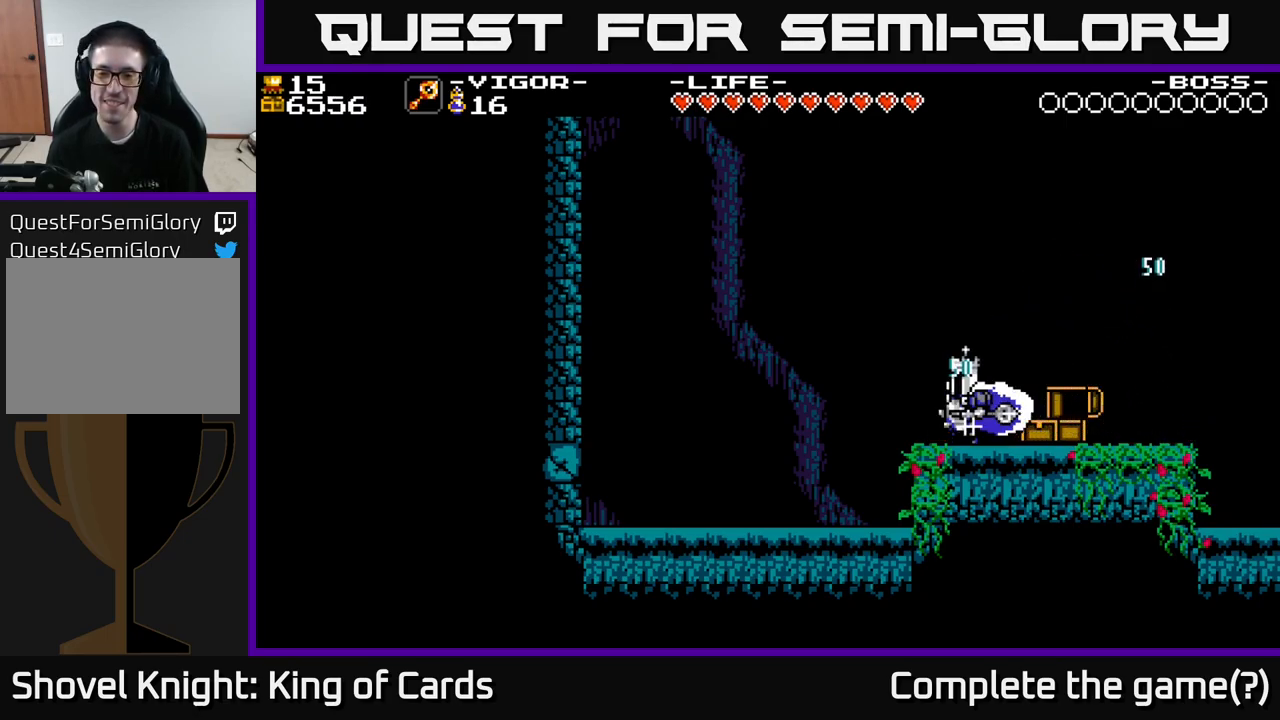
{"buttons": ["DPAD_LEFT"], "right_stick": "center", "events": [[150, "A", "down"], [233, "A", "up"]]}